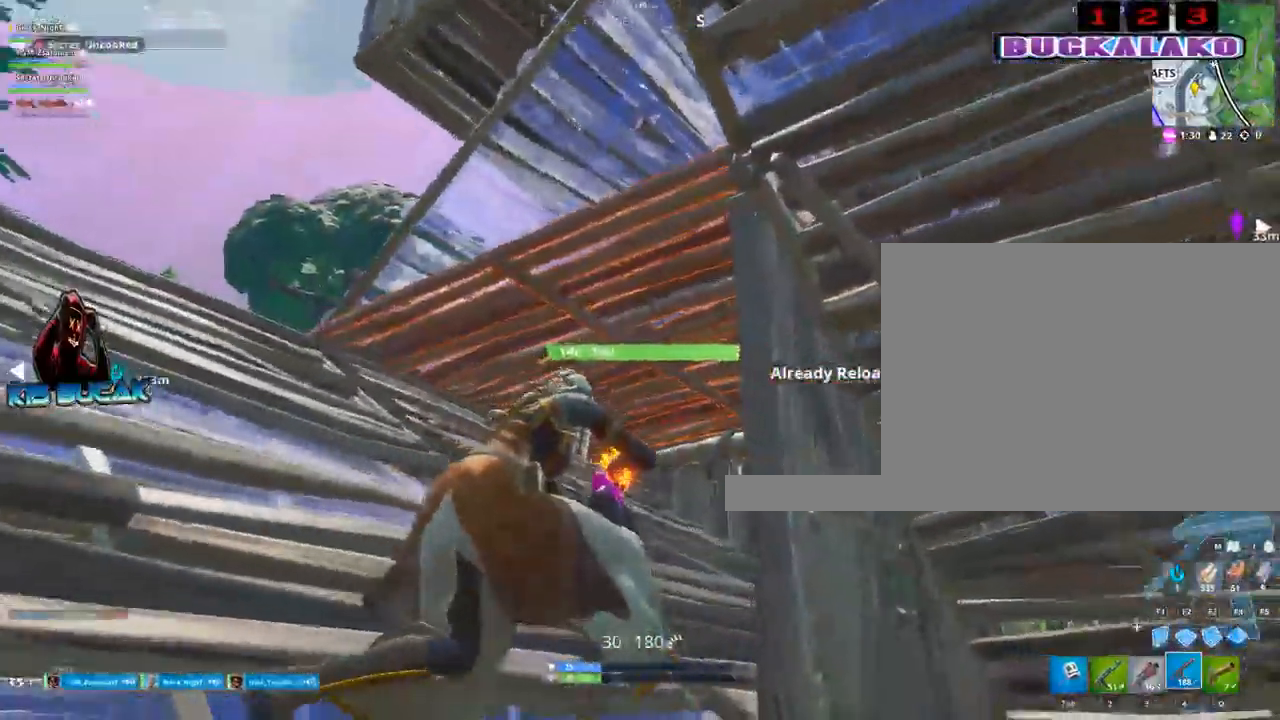
Gameplay with keyboard and mouse; each line is a JSON object with the keys and mouse buttons held at the frame after it. "events" lists presses ("down") and releases ("up") of "1", "2", "3", "4", "5", "a", "alt", "c", "caps_lock", "ctrl", "d", "e", "f", "g", "q", "r", "s", "shift", "space", "t", "tab", "v", "w", "x", "z", "mouse_left", "mouse_wheel" and "mouse_right" between this image and that frame as [ms after this image, input, new state], when the widget could be followed in between. "mouse_left", "mouse_wheel", "mouse_right" = the "left", "wheel", "right" buttons of the "mouse" list. No other keys are recorded. "wheel" means that the mouse wheel is clicked or scrolled. "mouse_move" is the direction in which the mouse moves at that frame (one of eight, or "still"), when it could be read.
{"keys": ["d"], "mouse": [], "mouse_move": "still", "events": [[417, "w", "up"]]}
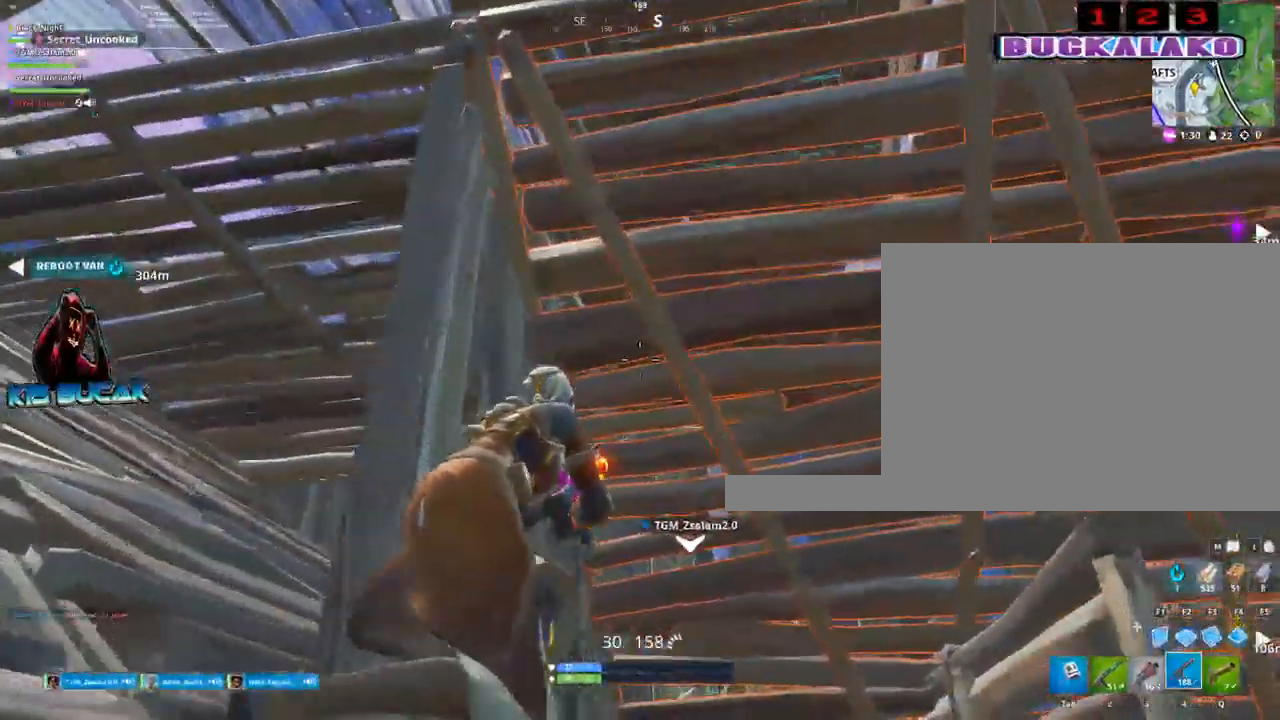
{"keys": ["d"], "mouse": [], "mouse_move": "still", "events": [[133, "3", "down"], [233, "3", "up"], [283, "d", "up"], [417, "d", "down"]]}
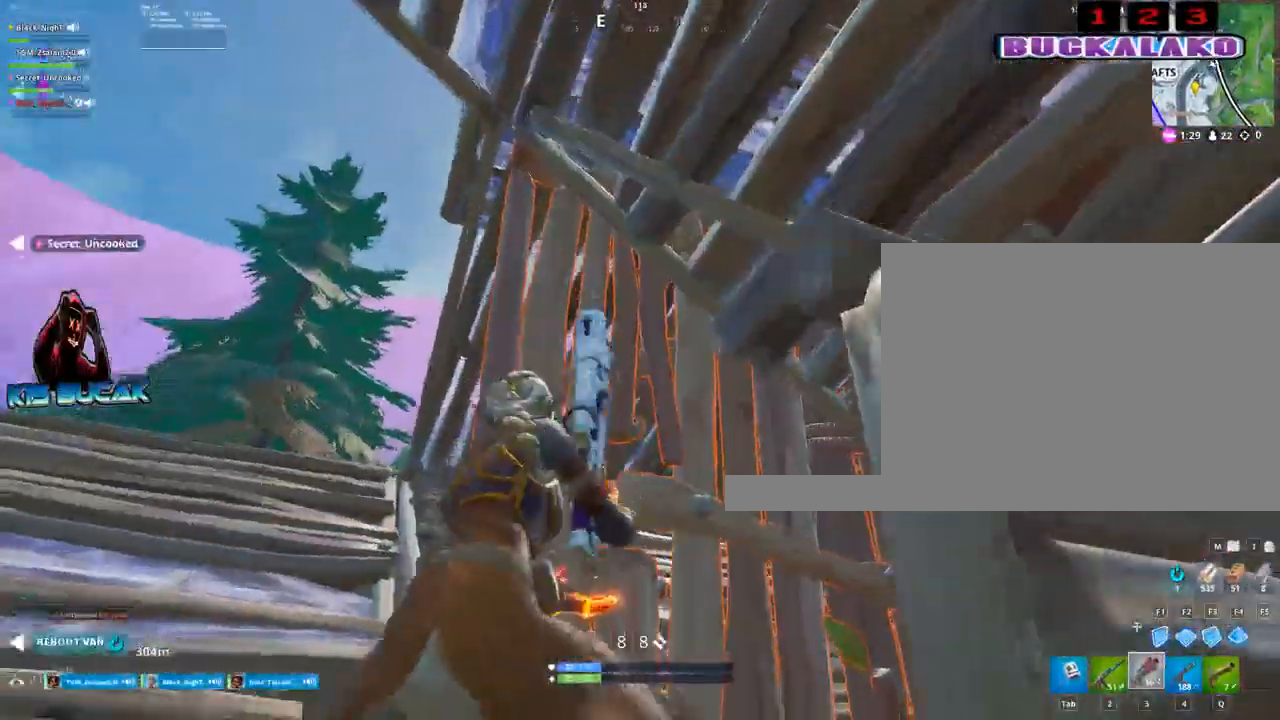
{"keys": ["r", "w"], "mouse": [], "mouse_move": "still", "events": [[200, "w", "down"], [350, "d", "up"], [483, "r", "down"]]}
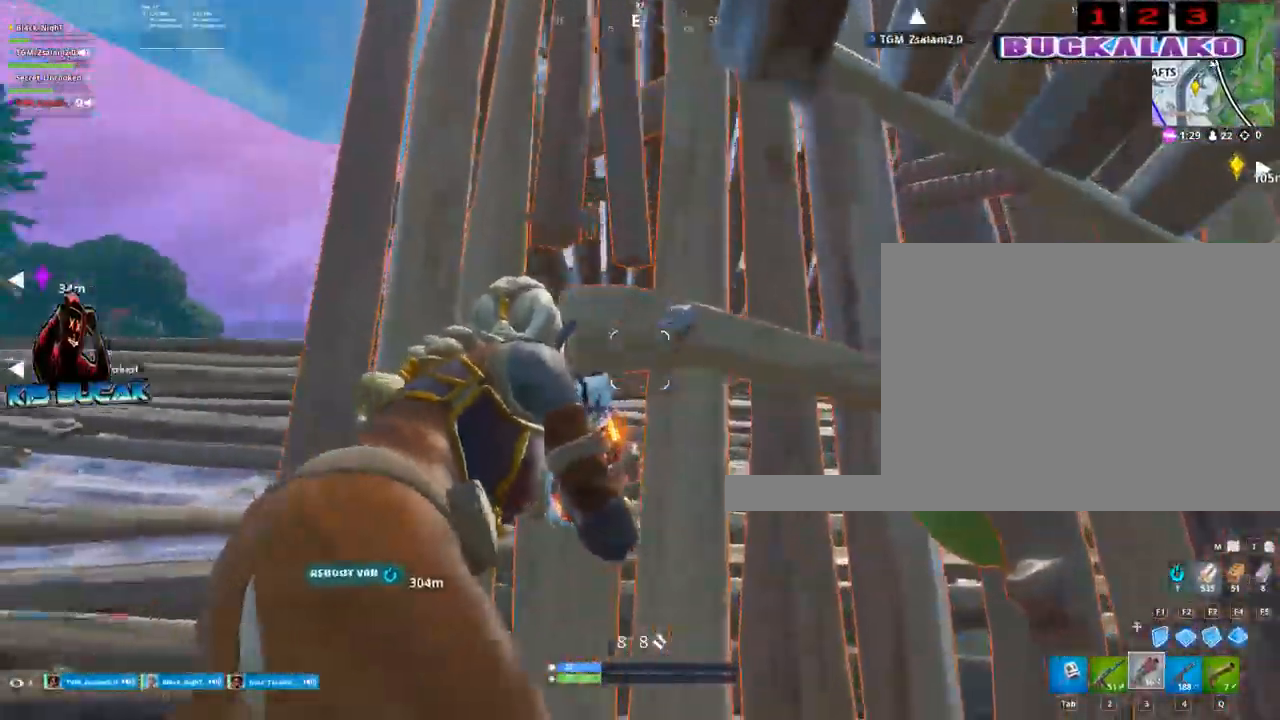
{"keys": ["a"], "mouse": [], "mouse_move": "left", "events": [[83, "r", "up"], [83, "w", "up"], [217, "a", "down"], [367, "space", "down"], [500, "space", "up"]]}
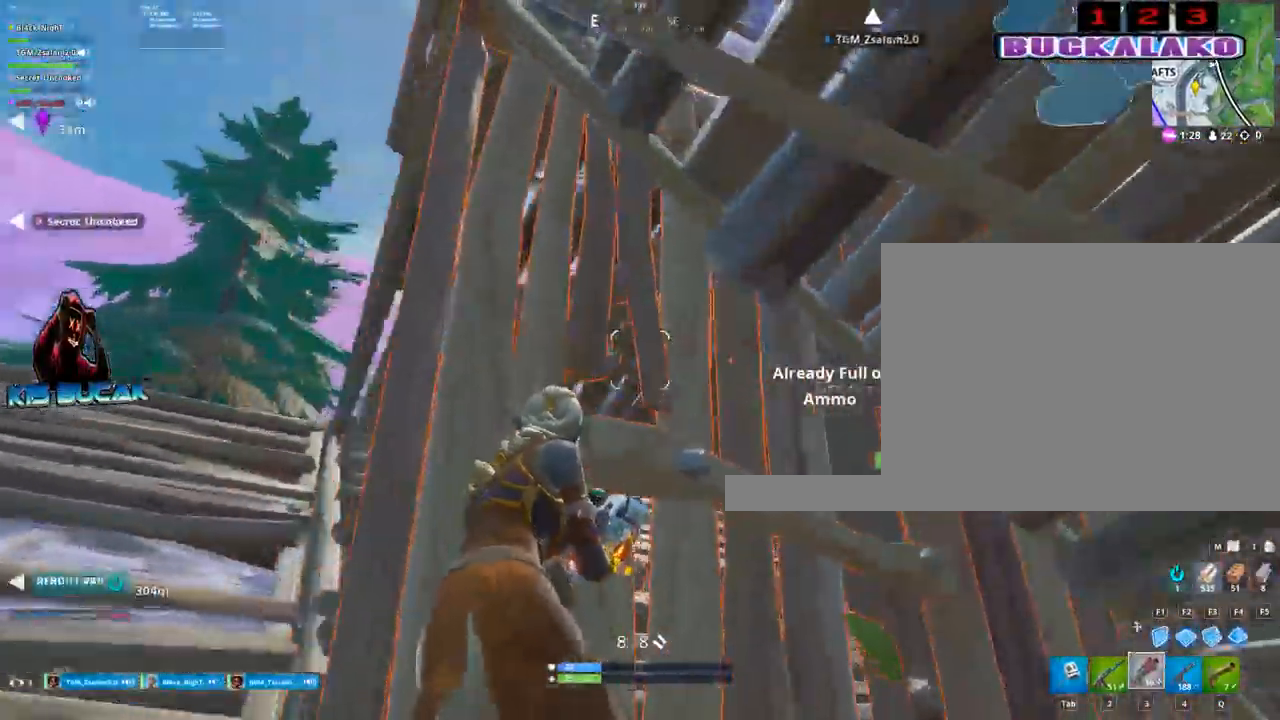
{"keys": ["2", "a"], "mouse": [], "mouse_move": "still", "events": [[367, "2", "down"]]}
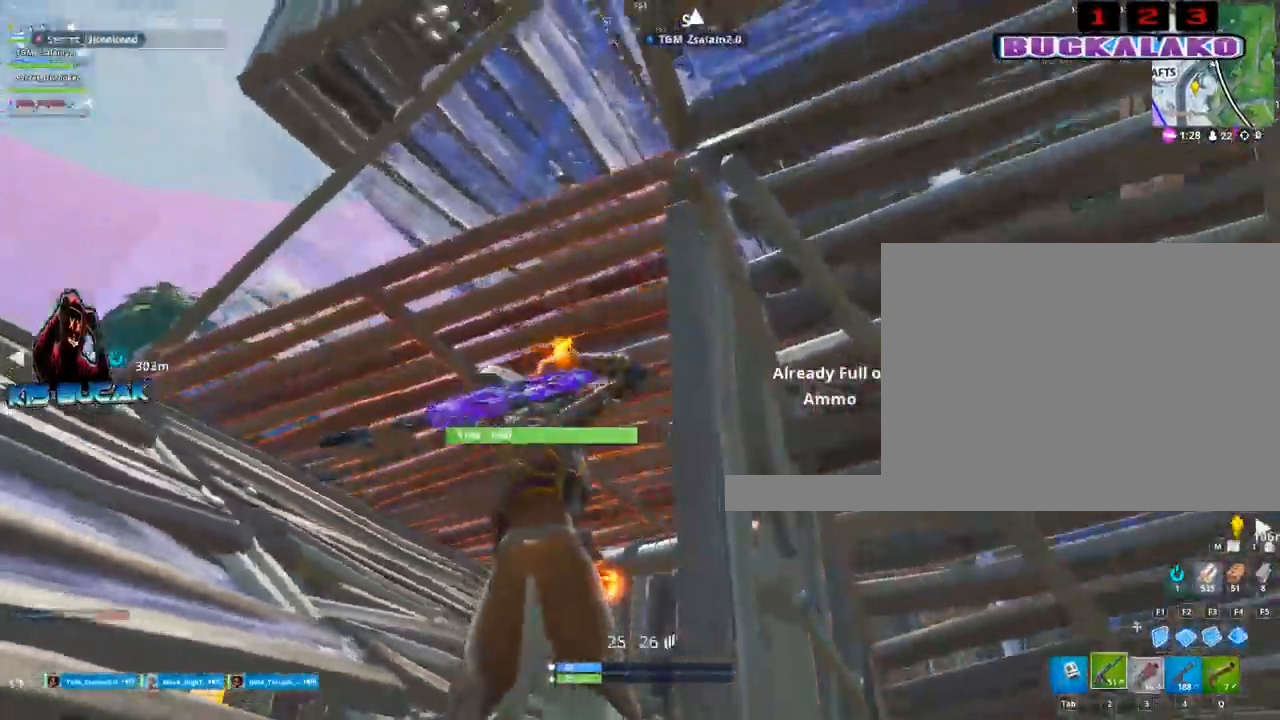
{"keys": ["r", "w"], "mouse": [], "mouse_move": "still", "events": [[67, "2", "up"], [150, "w", "down"], [200, "a", "up"], [300, "r", "down"], [383, "r", "up"], [483, "r", "down"]]}
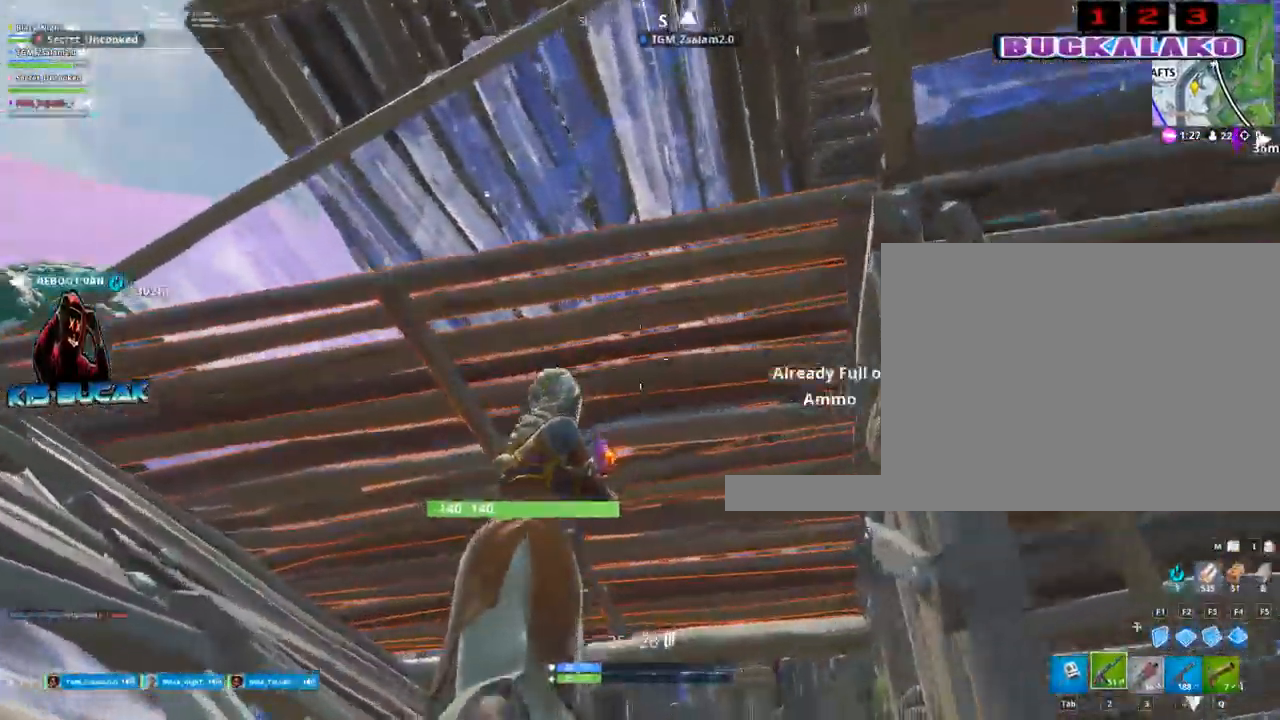
{"keys": ["d"], "mouse": [], "mouse_move": "still", "events": [[83, "r", "up"], [400, "w", "up"], [500, "d", "down"]]}
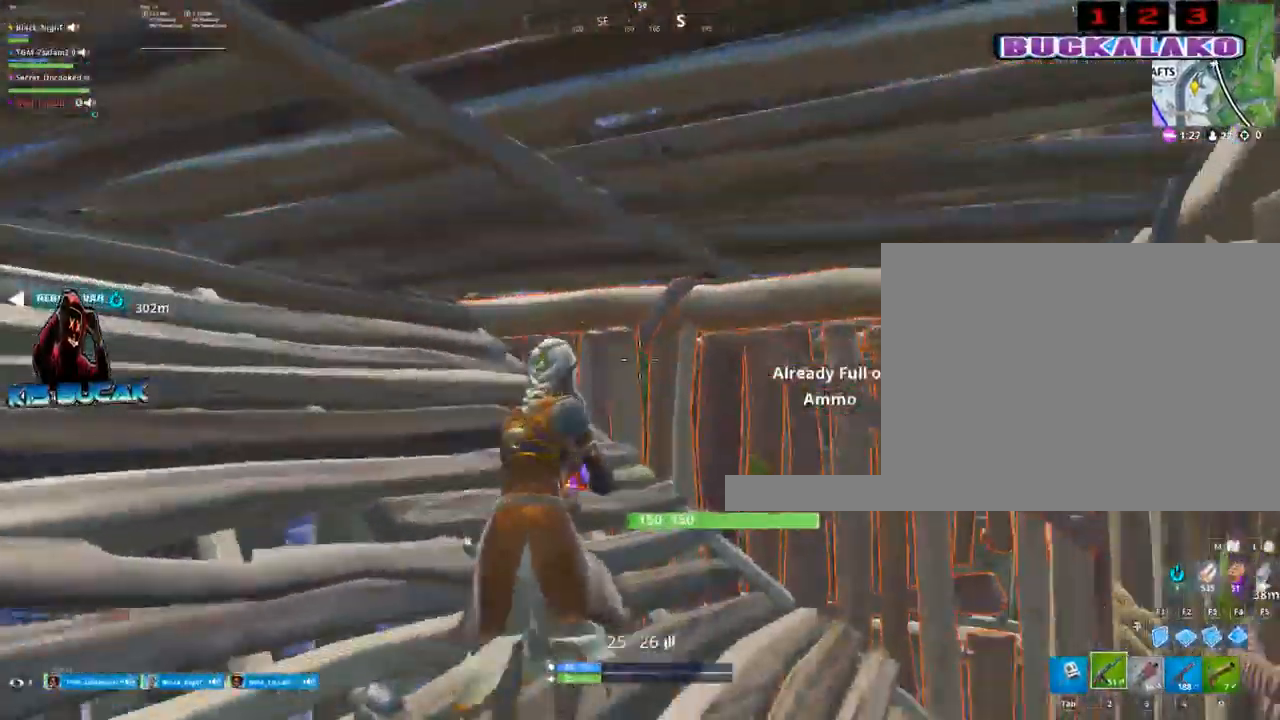
{"keys": ["d", "s"], "mouse": [], "mouse_move": "still", "events": [[283, "s", "down"], [333, "d", "up"], [417, "d", "down"]]}
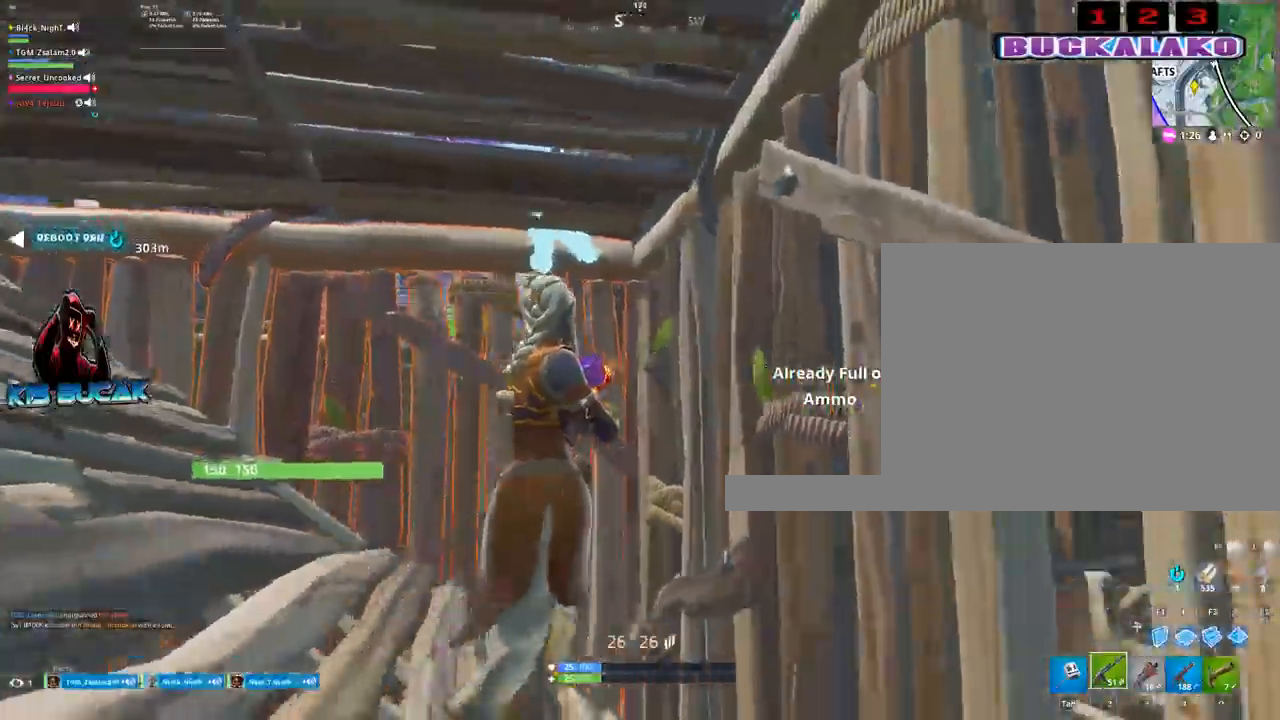
{"keys": ["s"], "mouse": [], "mouse_move": "still", "events": [[67, "d", "up"], [200, "space", "down"], [350, "space", "up"]]}
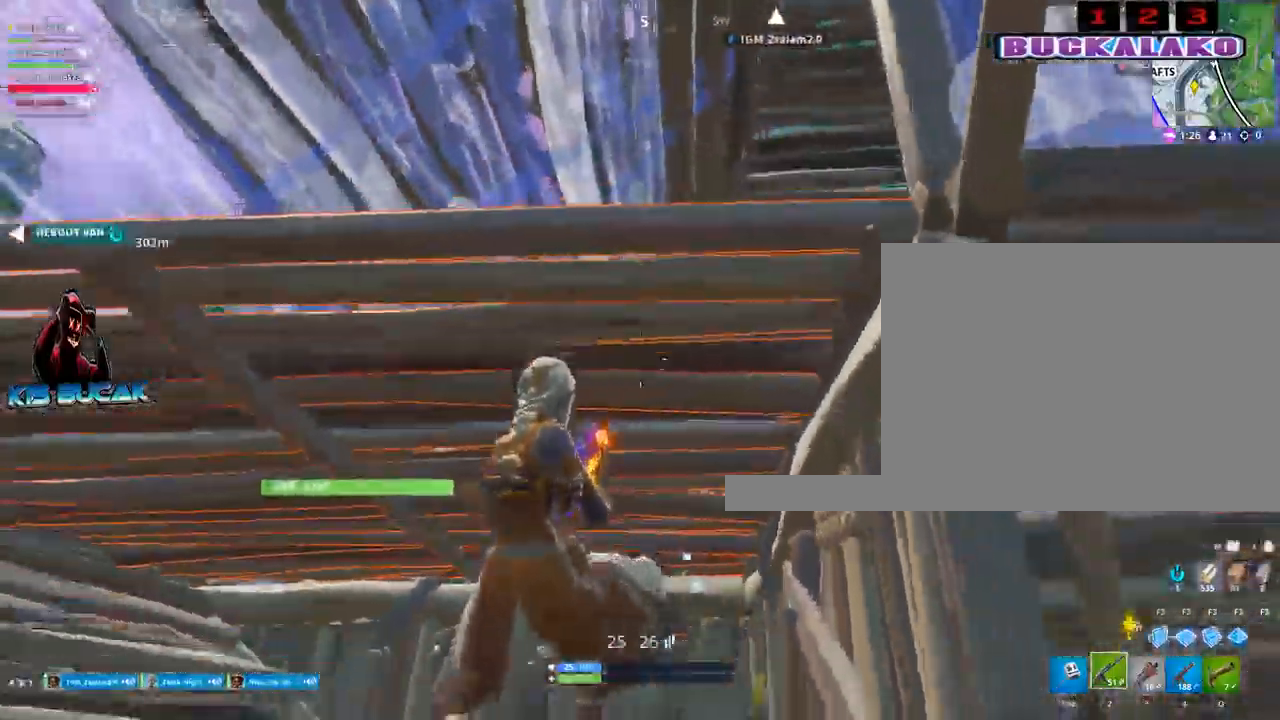
{"keys": ["a"], "mouse": [], "mouse_move": "still", "events": [[167, "a", "down"], [167, "s", "up"], [367, "3", "down"], [400, "3", "up"]]}
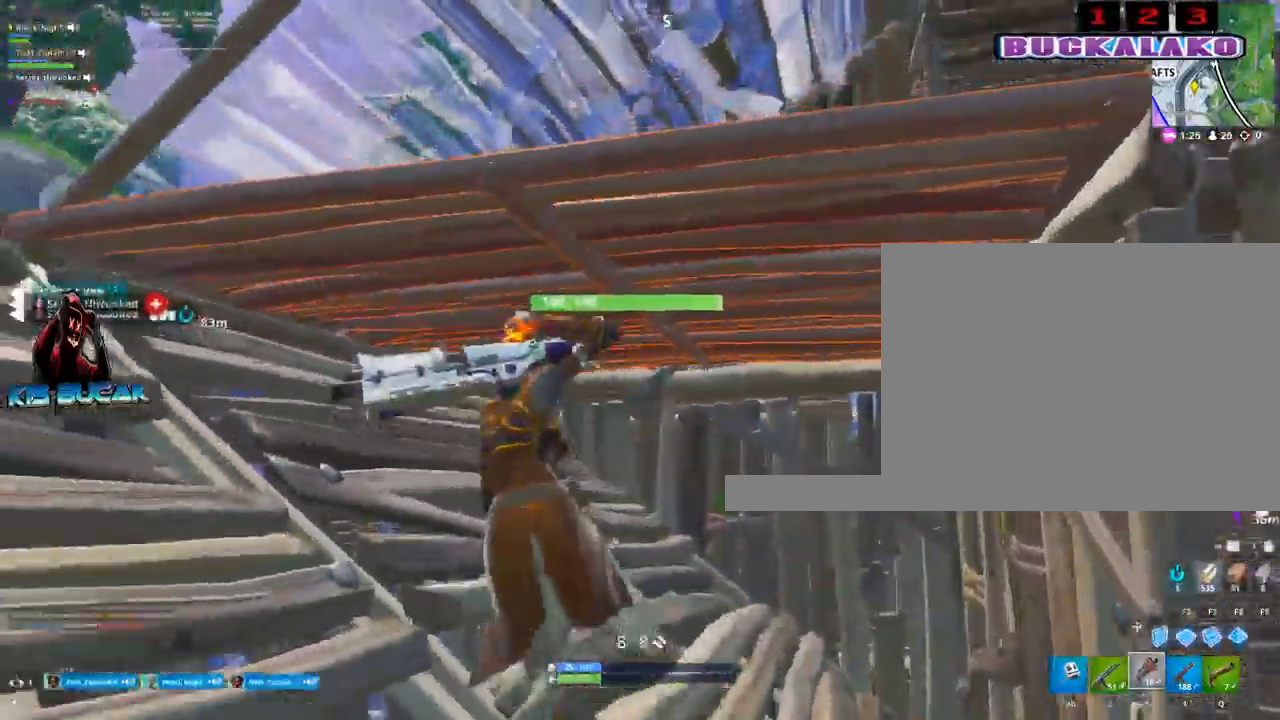
{"keys": ["d"], "mouse": [], "mouse_move": "still", "events": [[50, "s", "down"], [233, "a", "up"], [283, "d", "down"], [417, "s", "up"]]}
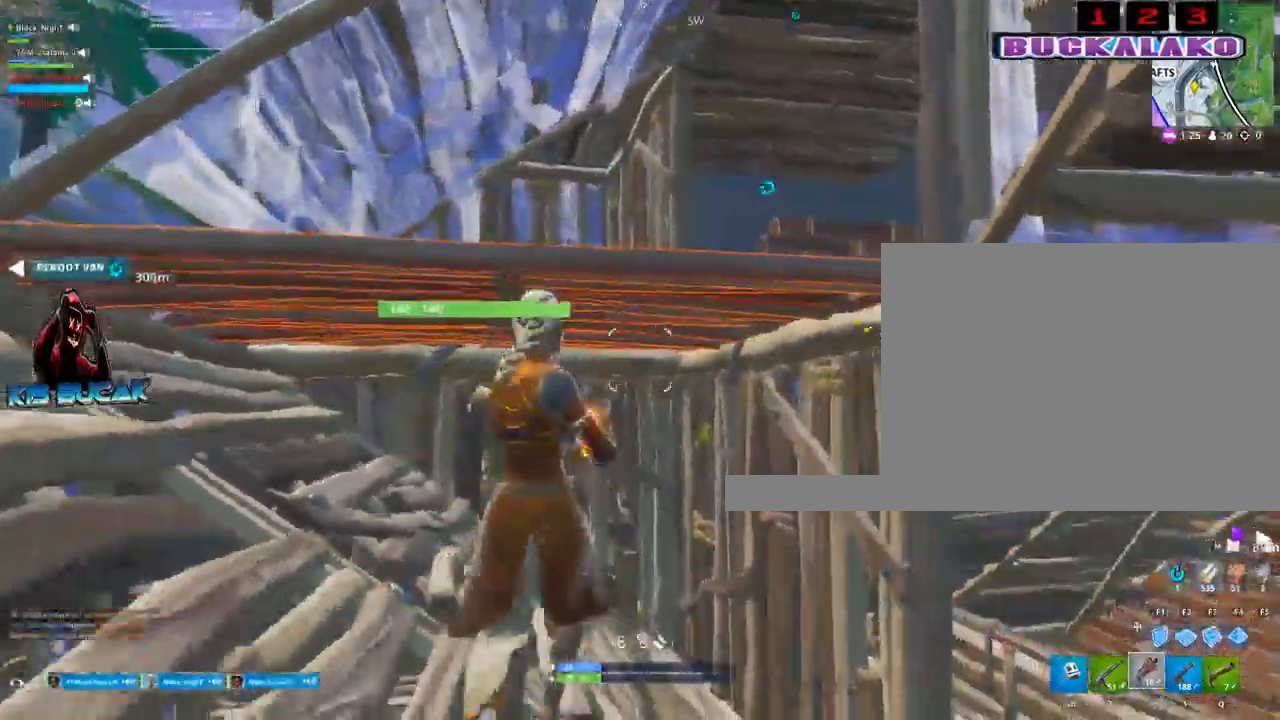
{"keys": ["w"], "mouse": [], "mouse_move": "still", "events": [[67, "w", "down"], [117, "d", "up"], [250, "space", "down"], [383, "space", "up"]]}
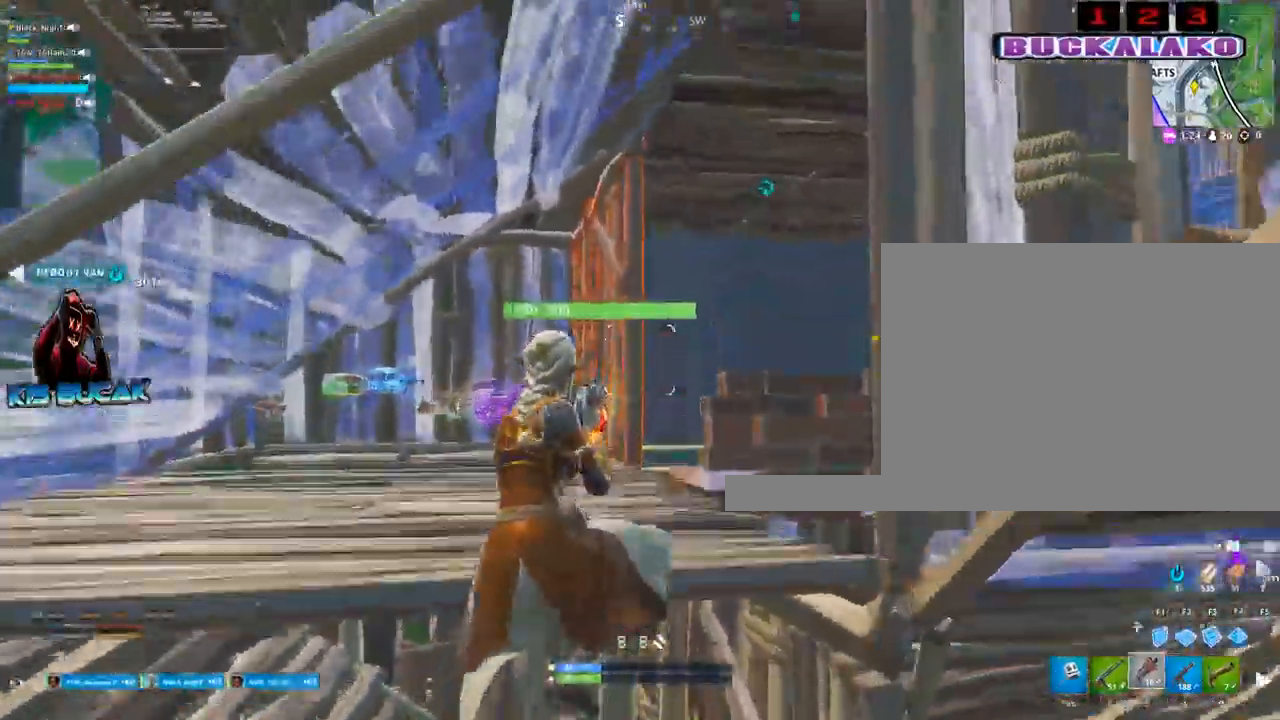
{"keys": ["w"], "mouse": [], "mouse_move": "still", "events": [[317, "4", "down"], [367, "tab", "down"], [400, "4", "up"], [450, "tab", "up"]]}
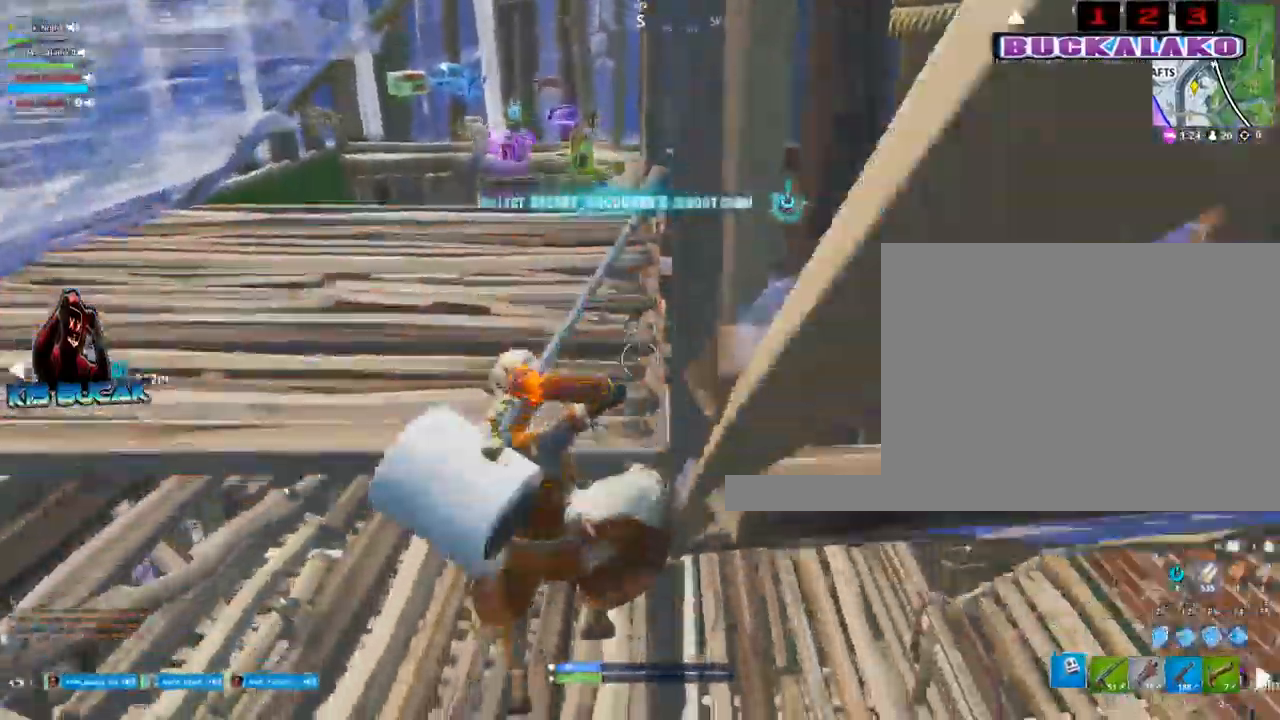
{"keys": ["a"], "mouse": [], "mouse_move": "still", "events": [[133, "a", "down"], [133, "w", "up"]]}
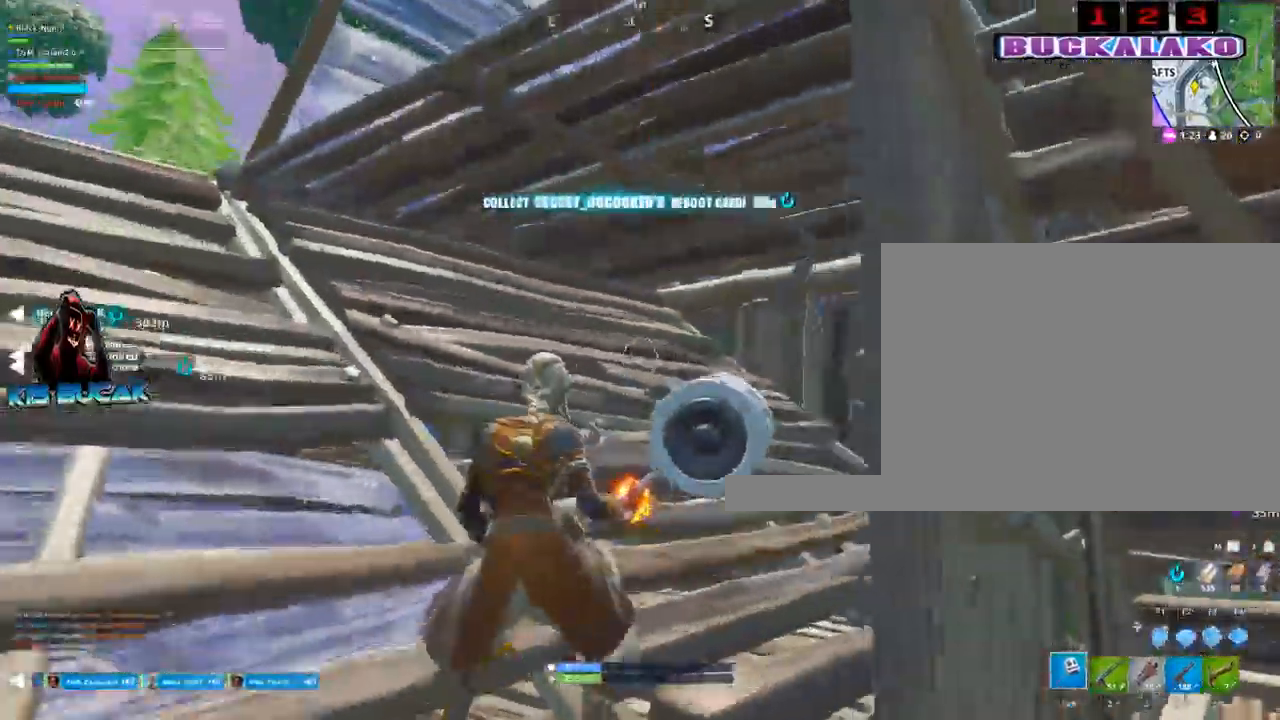
{"keys": ["f", "space"], "mouse": [], "mouse_move": "still", "events": [[433, "a", "up"], [433, "space", "down"], [483, "f", "down"]]}
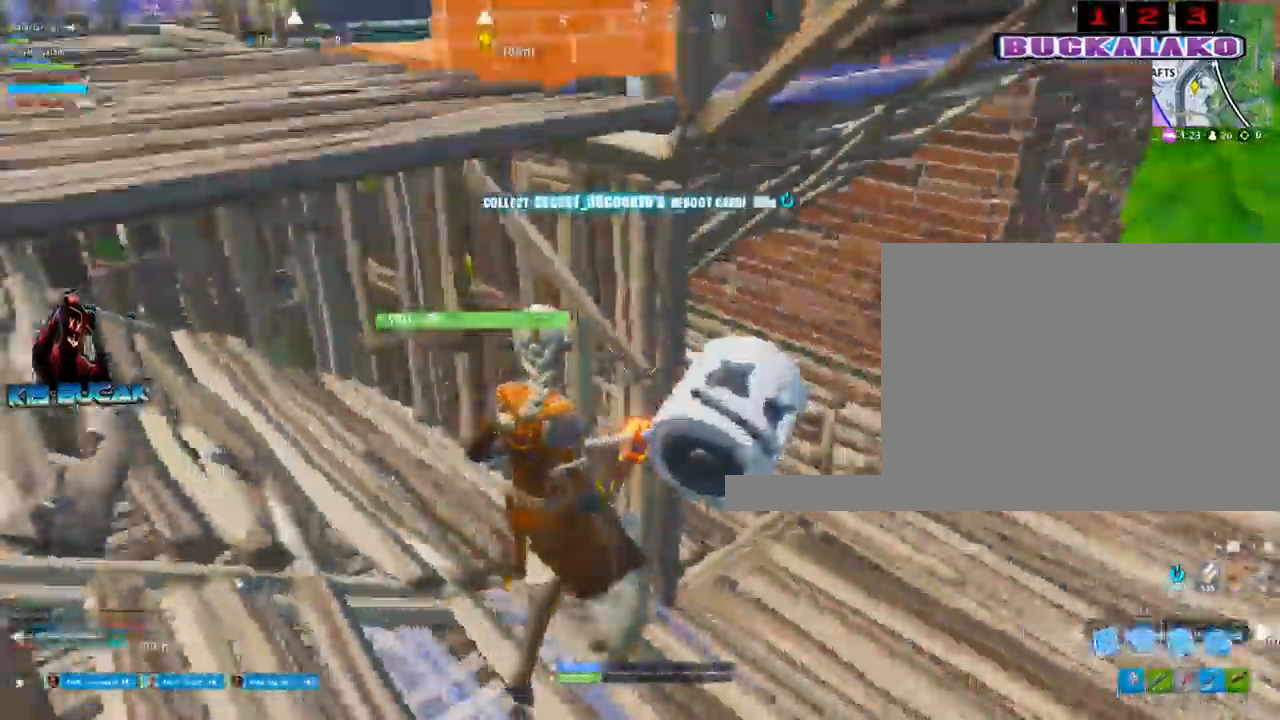
{"keys": ["3", "a", "w"], "mouse": [], "mouse_move": "right", "events": [[83, "space", "up"], [117, "f", "up"], [217, "w", "down"], [317, "mouse_left", "down"], [400, "a", "down"], [400, "mouse_left", "up"], [450, "3", "down"]]}
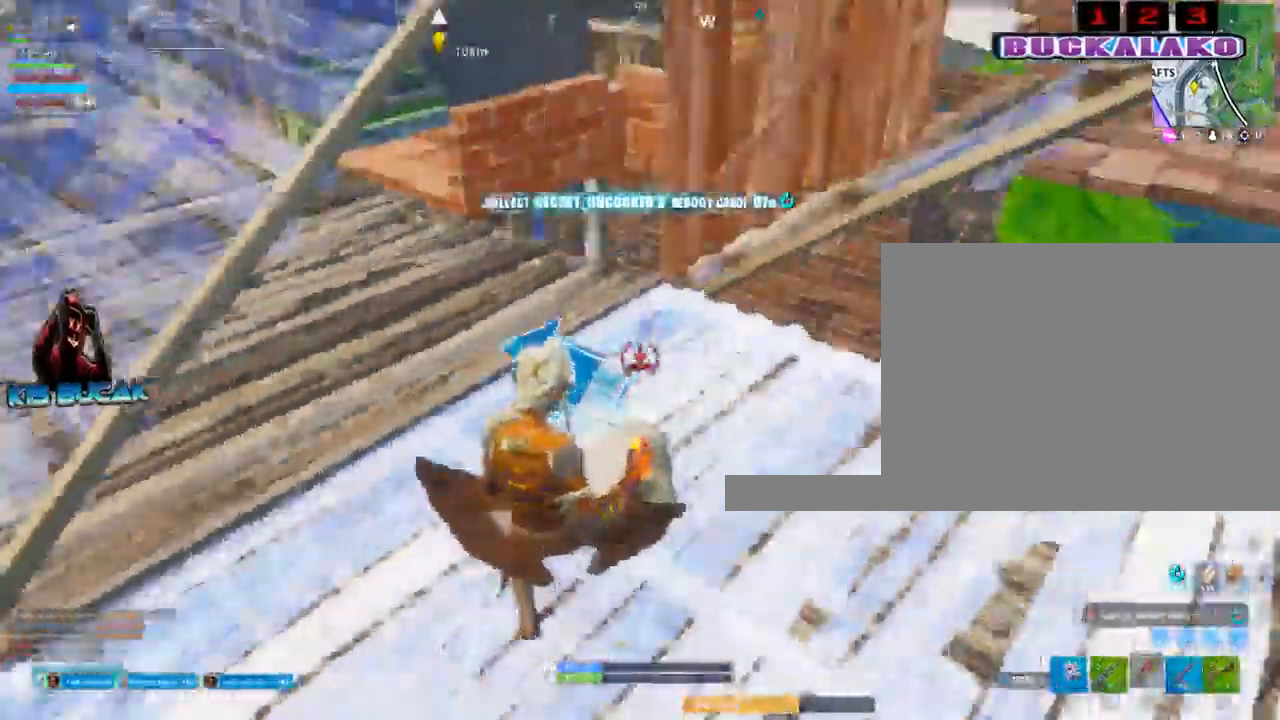
{"keys": ["a"], "mouse": ["left"], "events": [[50, "3", "up"], [283, "w", "up"], [383, "mouse_left", "down"]]}
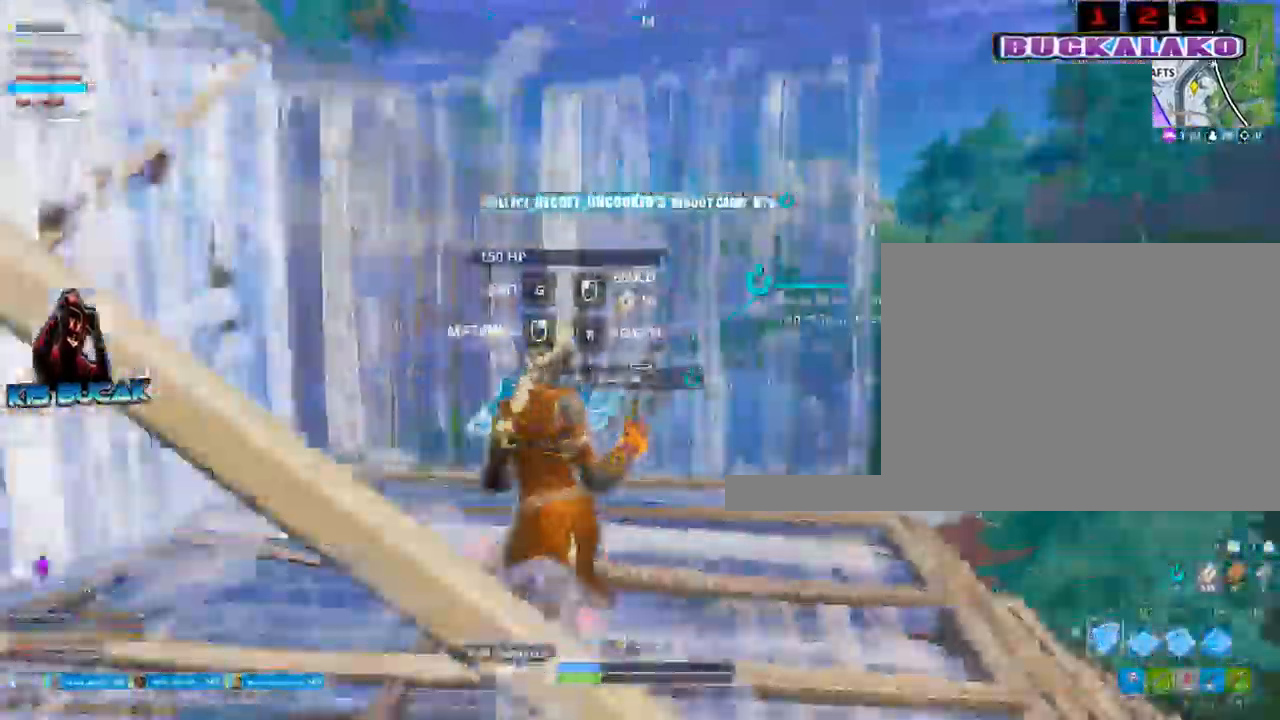
{"keys": ["w"], "mouse": [], "events": [[67, "mouse_left", "up"], [67, "w", "down"], [117, "3", "down"], [250, "3", "up"], [483, "a", "up"]]}
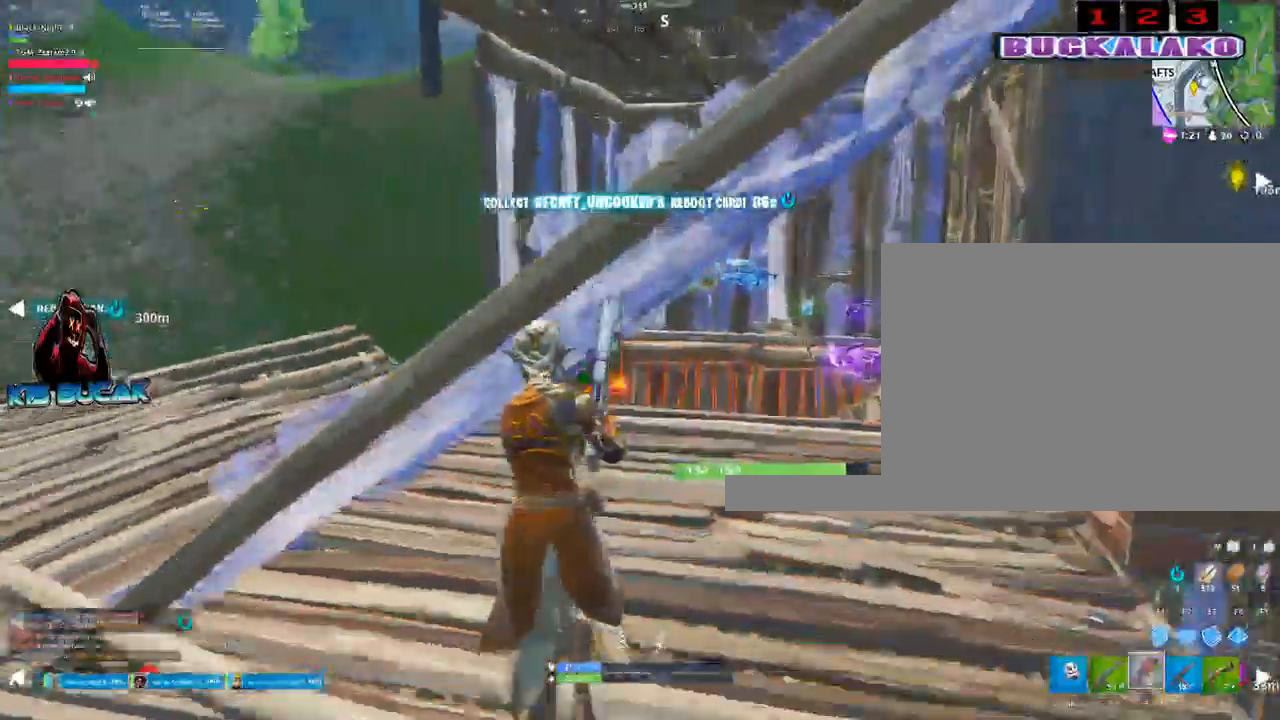
{"keys": ["tab", "w"], "mouse": [], "mouse_move": "still", "events": [[167, "d", "down"], [400, "d", "up"], [400, "tab", "down"]]}
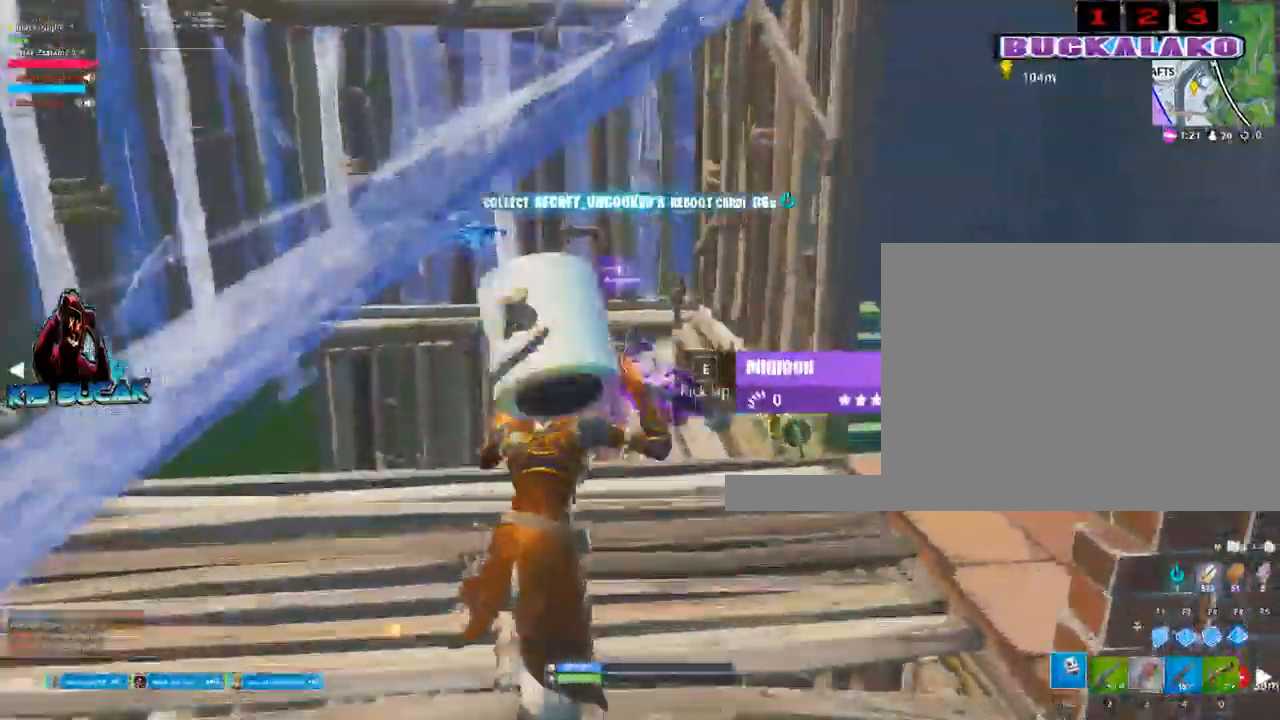
{"keys": ["w"], "mouse": [], "mouse_move": "still", "events": [[50, "tab", "up"], [183, "d", "down"], [467, "d", "up"]]}
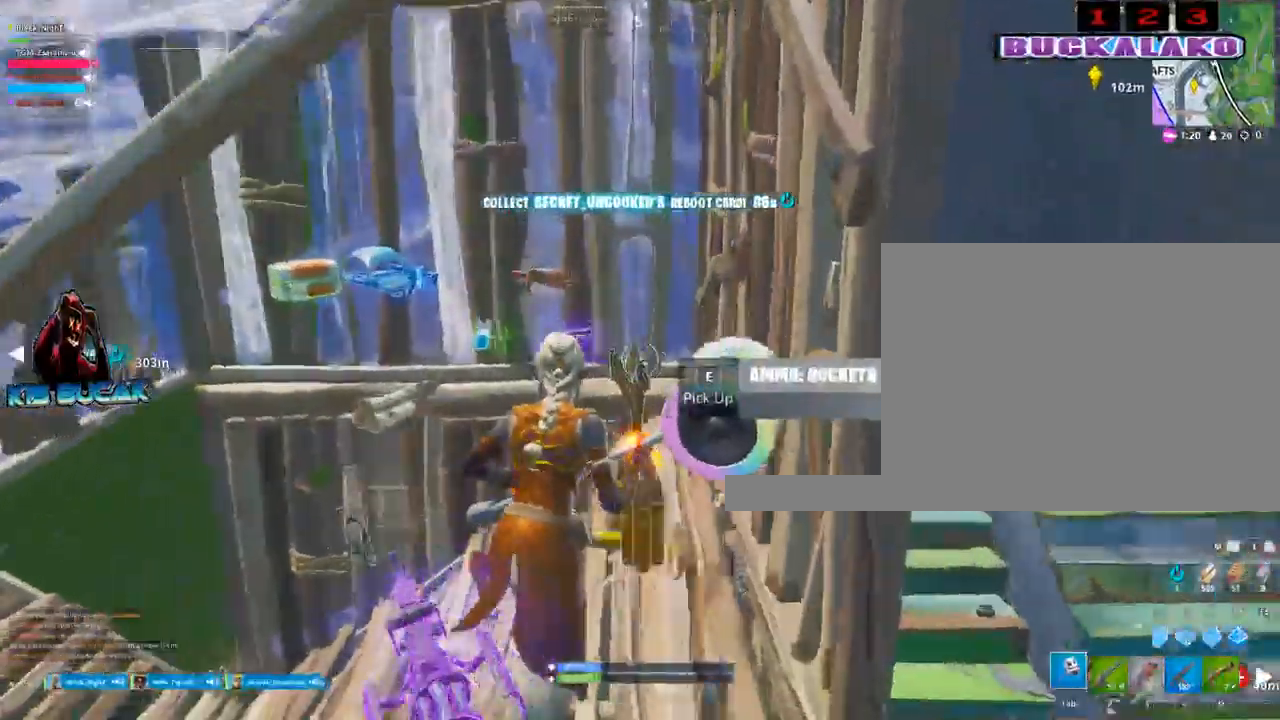
{"keys": ["w"], "mouse": [], "mouse_move": "still", "events": [[67, "a", "down"], [117, "a", "up"], [350, "d", "down"], [483, "d", "up"]]}
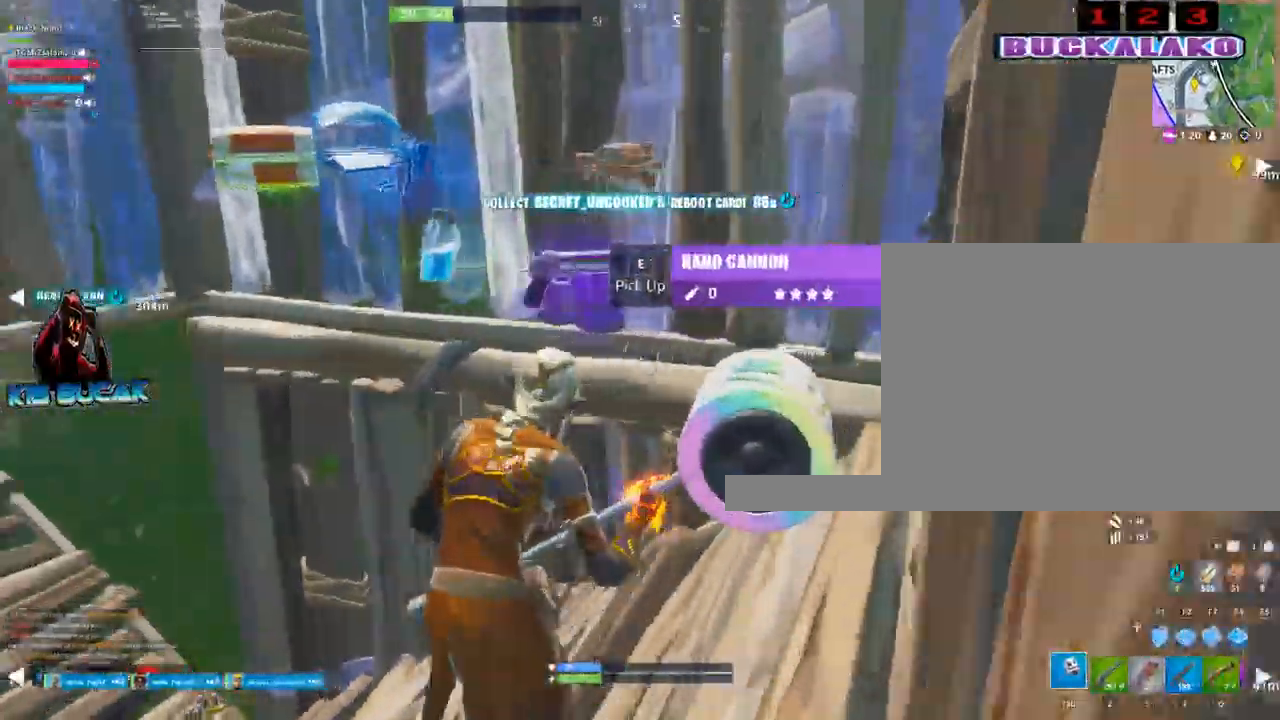
{"keys": ["a", "s"], "mouse": [], "mouse_move": "still", "events": [[117, "w", "up"], [167, "5", "down"], [217, "5", "up"], [367, "a", "down"], [367, "s", "down"]]}
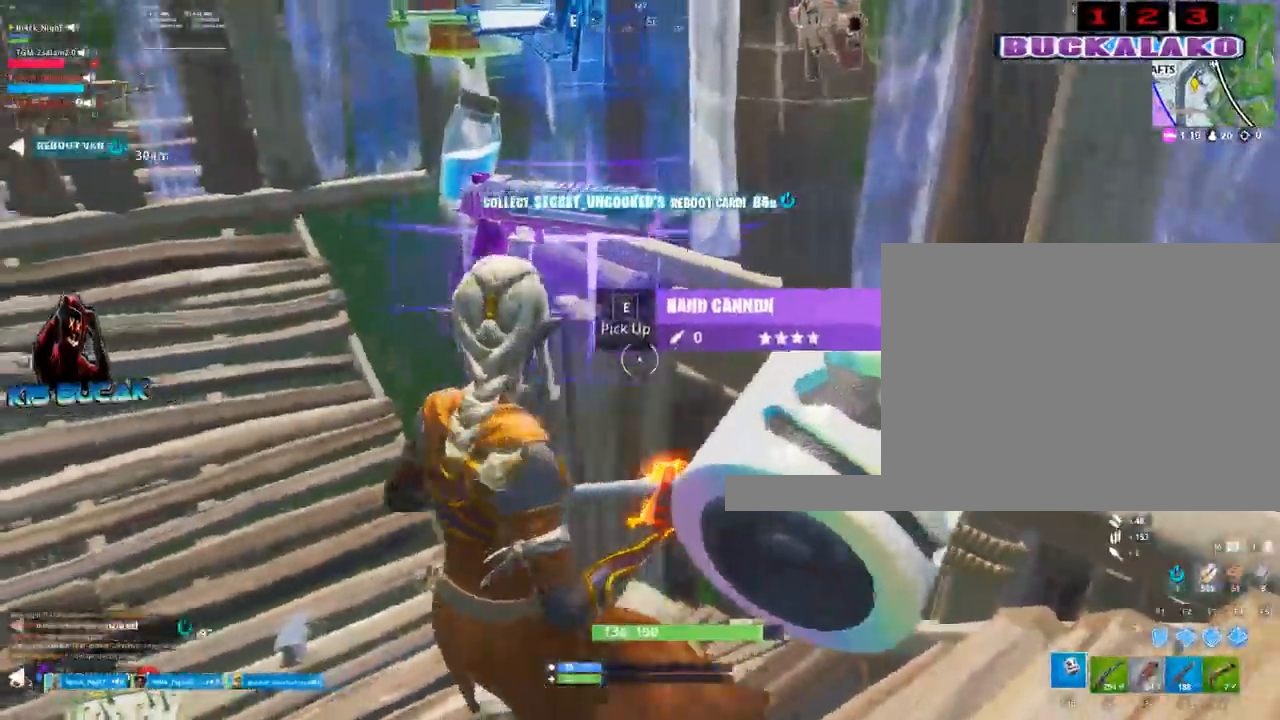
{"keys": ["e"], "mouse": [], "mouse_move": "still", "events": [[283, "a", "up"], [283, "s", "up"], [467, "e", "down"]]}
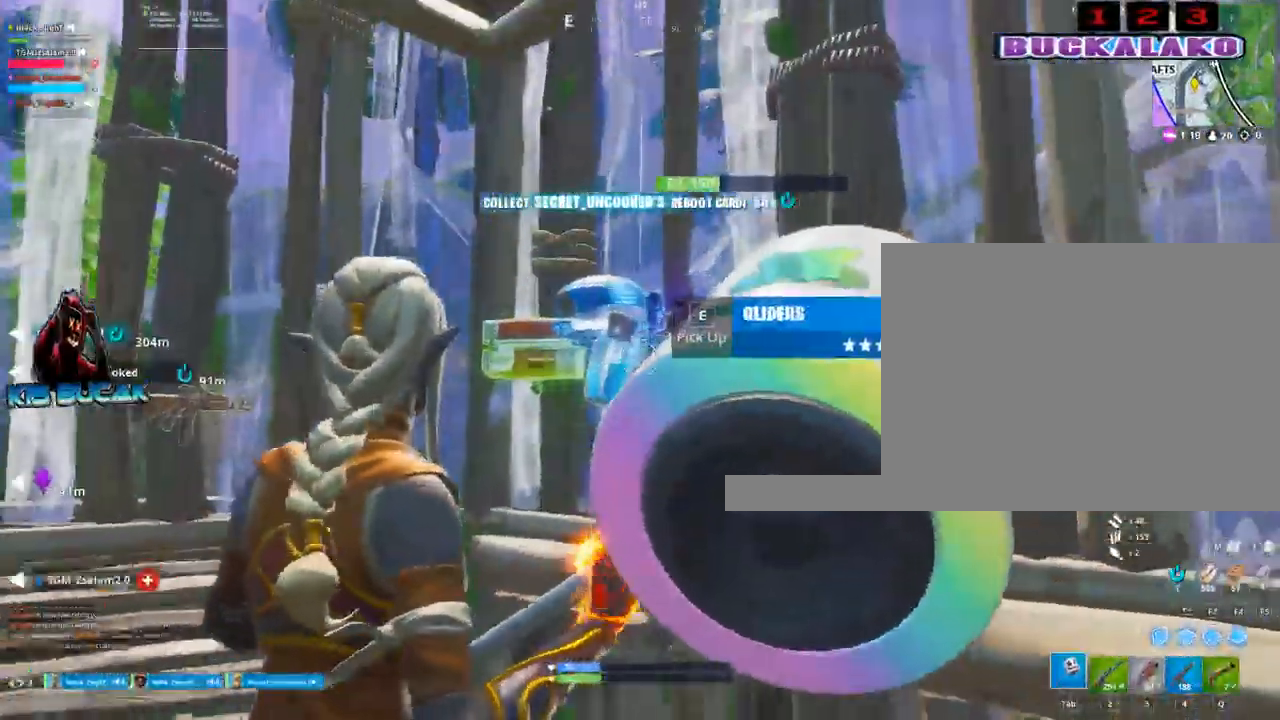
{"keys": [], "mouse": [], "mouse_move": "still", "events": [[17, "e", "up"], [117, "a", "down"], [200, "w", "down"], [350, "a", "up"], [483, "w", "up"]]}
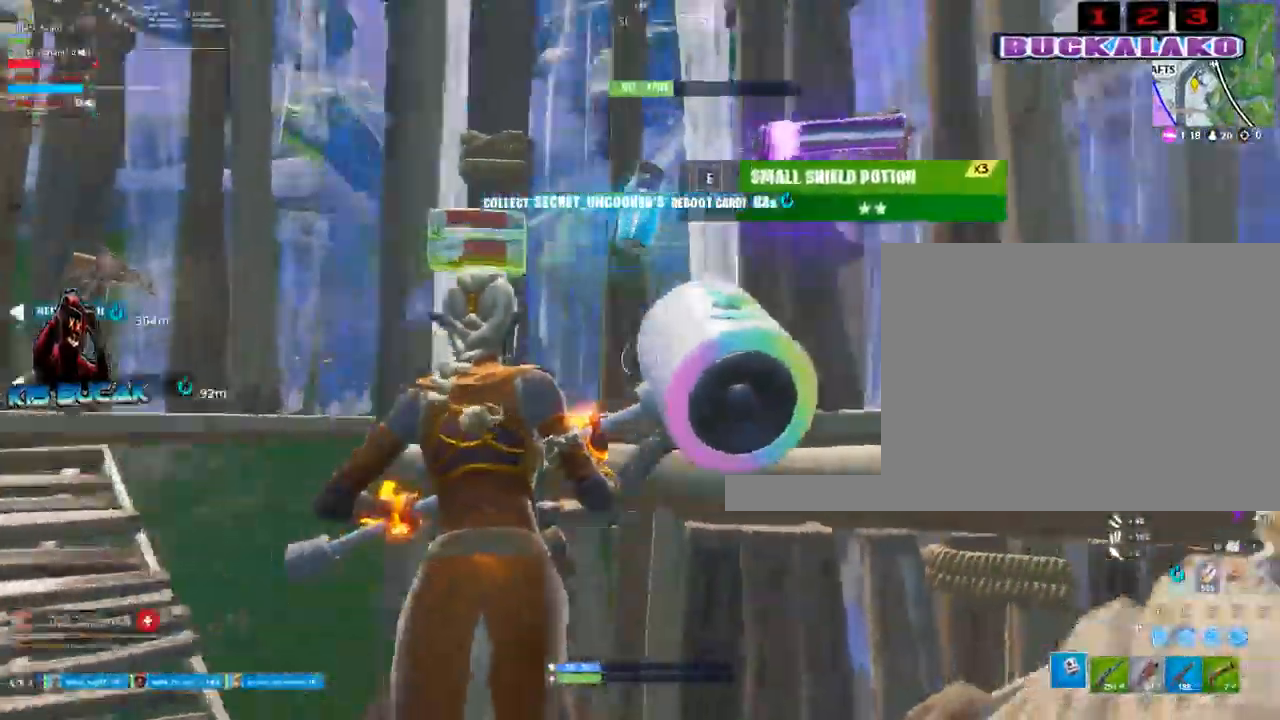
{"keys": [], "mouse": [], "mouse_move": "still", "events": [[367, "5", "down"], [400, "5", "up"]]}
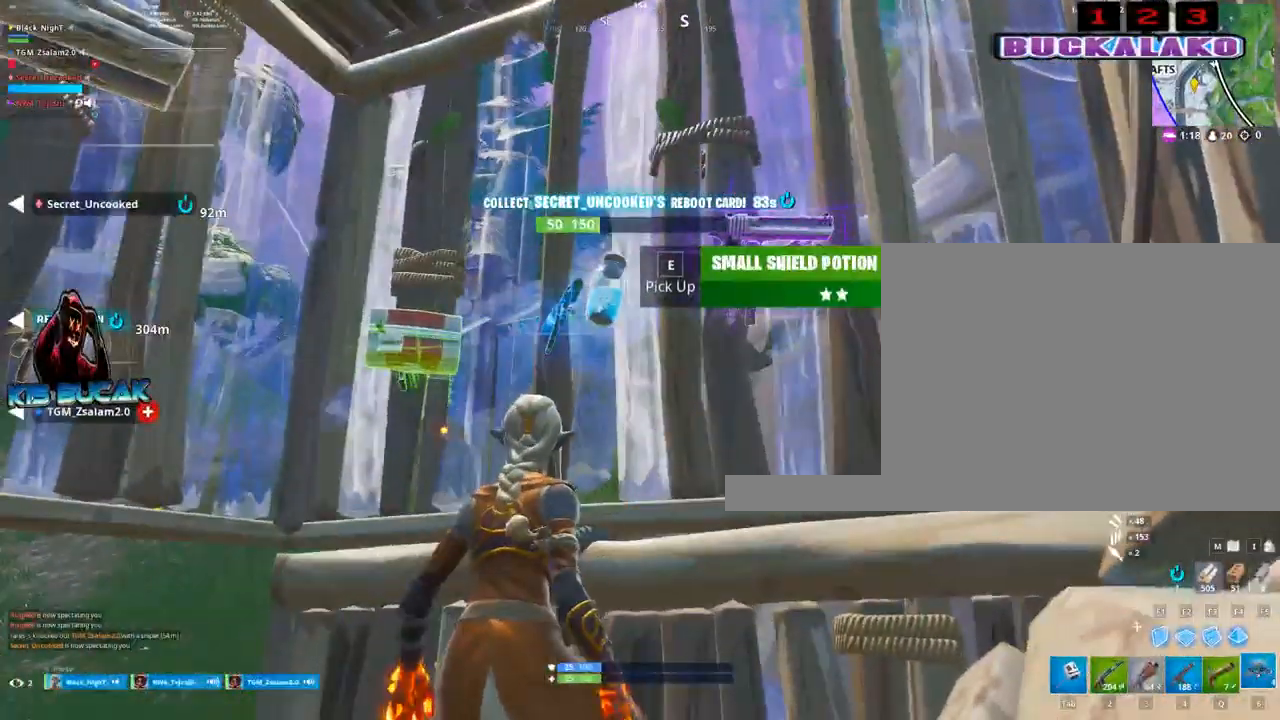
{"keys": ["a"], "mouse": [], "mouse_move": "still", "events": [[333, "e", "down"], [383, "a", "down"], [417, "e", "up"]]}
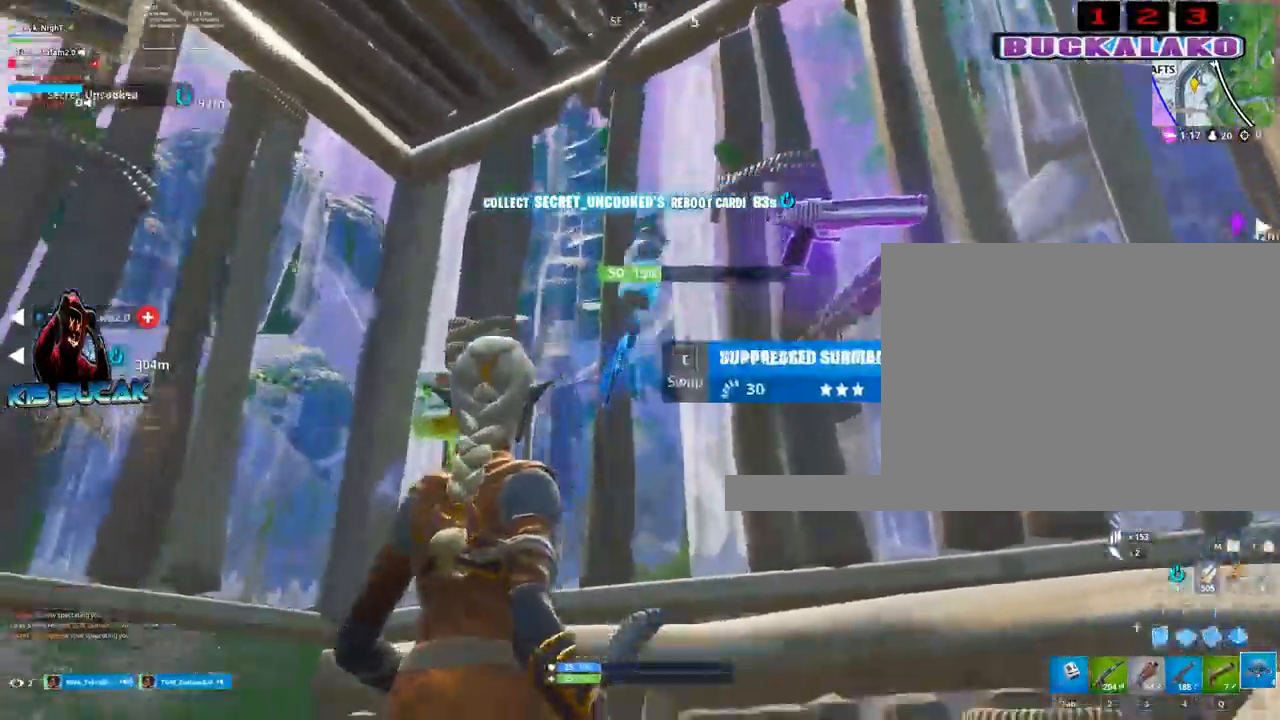
{"keys": ["a"], "mouse": [], "mouse_move": "still", "events": [[67, "w", "down"], [350, "v", "down"], [433, "v", "up"], [483, "w", "up"]]}
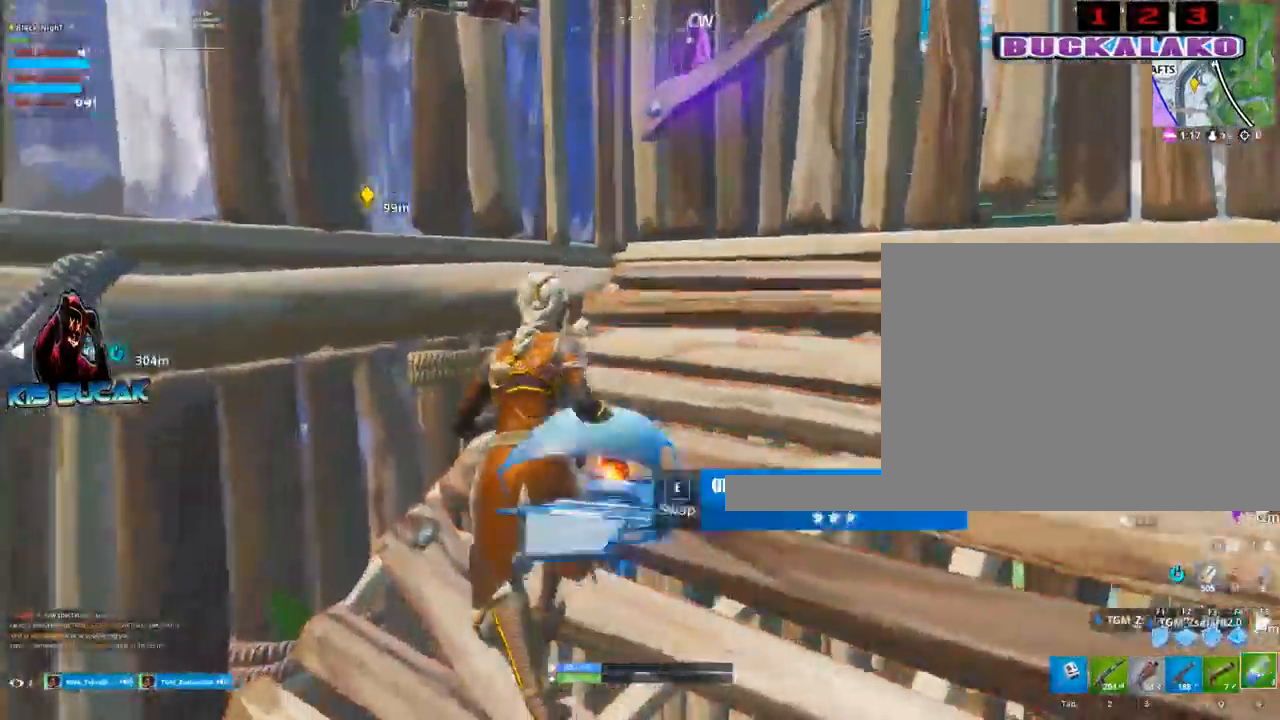
{"keys": [], "mouse": [], "mouse_move": "still", "events": [[83, "a", "up"], [167, "mouse_left", "down"], [267, "mouse_left", "up"], [367, "mouse_left", "down"], [450, "mouse_left", "up"]]}
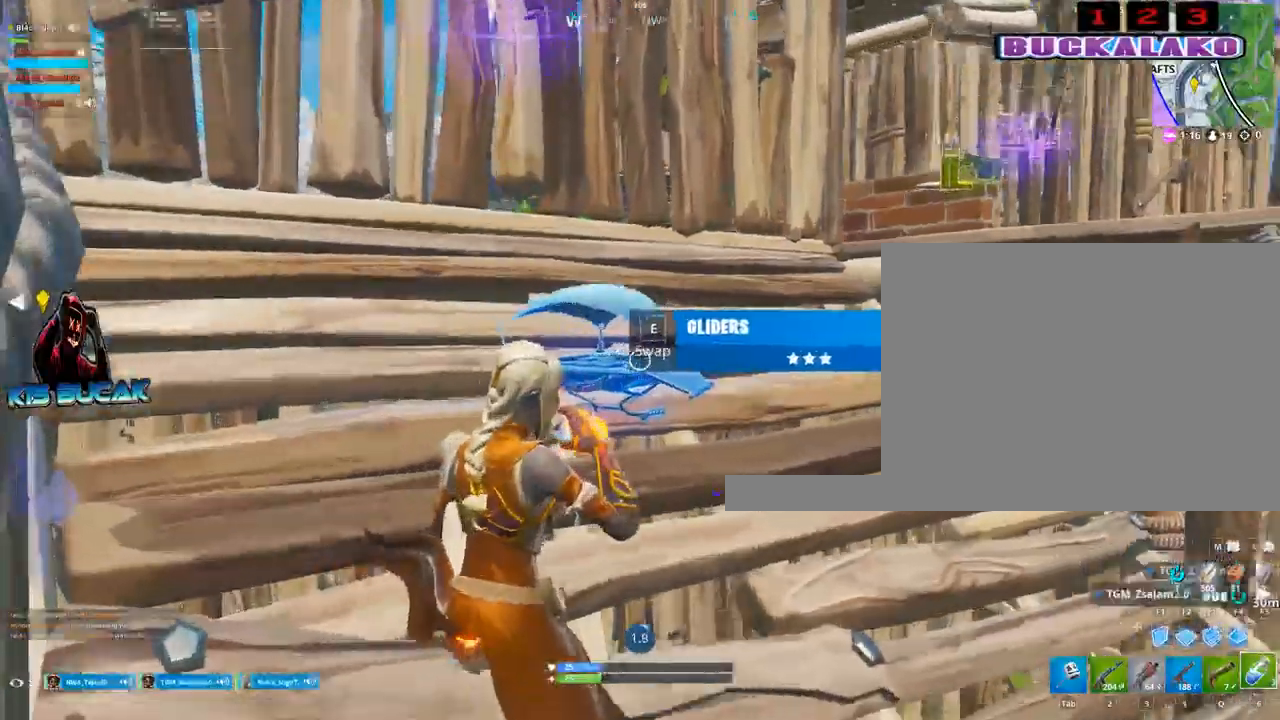
{"keys": [], "mouse": [], "mouse_move": "still", "events": []}